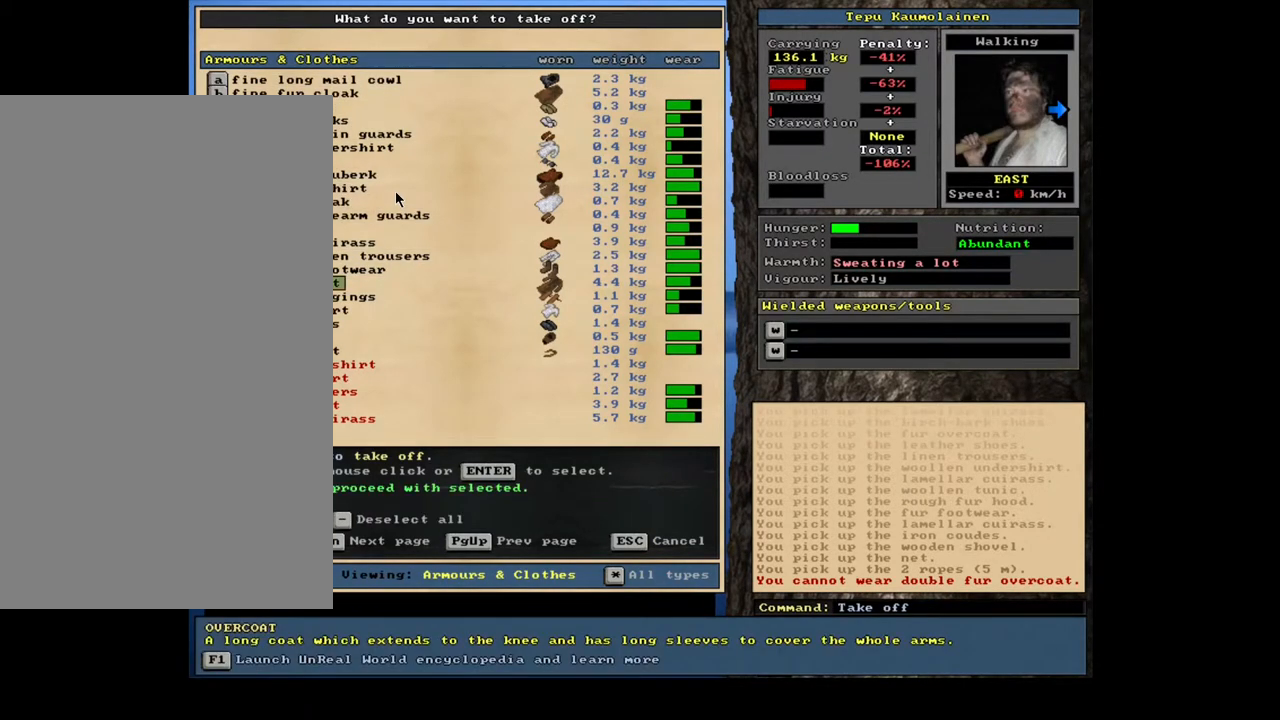
Gameplay with keyboard and mouse; each line is a JSON object with the keys and mouse buttons held at the frame after it. "events" lists presses ("down") and releases ("up") of ".", "/", "0", "1", "2", "3", "4", "5", "6", "7", "8", "9", "a", "alt_l", "alt_r", "b", "backslash", "backspace", "c", "caps_lock", "comma", "ctrl_l", "ctrl_r", "d", "e", "equals", "escape", "f", "f1", "f10", "f11", "f12", "f2", "f3", "f4", "f5", "f6", "f7", "f8", "f9", "g", "h", "i", "j", "k", "l", "lbracket", "left", "m", "minus", "n", "num0", "num1", "num2", "num3", "num4", "num5", "num6", "num7", "num8", "num9", "o", "p", "q", "quote", "r", "rbracket", "return", "right", "s", "semicolon", "shift_l", "shift_r", "space", "super", "t", "tab", "tilde", "u", "up", "v", "w", "x", "y", "z", "mouse_left", "mouse_wheel", "mouse_right", "mouse_mb4" and "mouse_mb5" between this image and that frame as [ms after this image, input, new state], when the widget could be followed in between; "down" appears only as held states. "mouse_left", "mouse_wheel", "mouse_right", "mouse_mb4", "mouse_mb5" = the "left", "wheel", "right", "mb4", "mb5" buttons of the "mouse" list. No other keys are recorded. "wheel" means that the mouse wheel is clicked or scrolled. Mouse movement is not recorded. Not read: other_keys.
{"keys": [], "mouse": [], "events": [[50, "space", "down"], [150, "space", "up"]]}
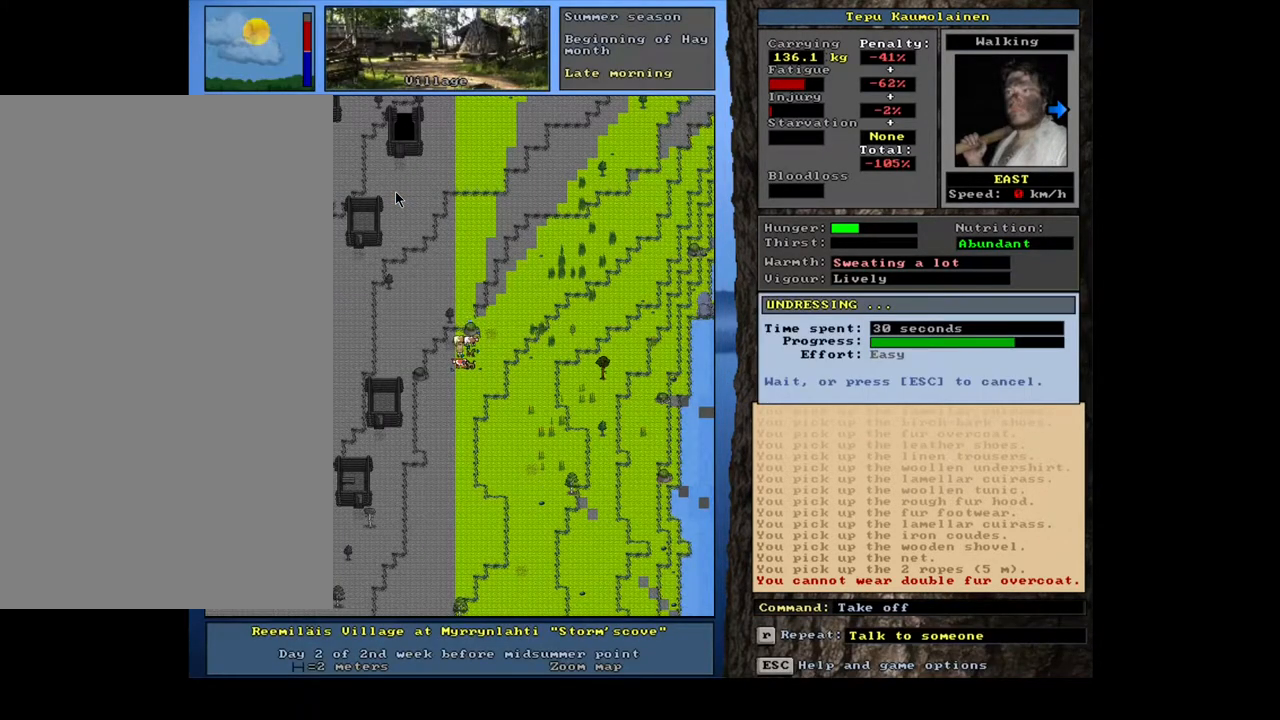
{"keys": [], "mouse": [], "events": []}
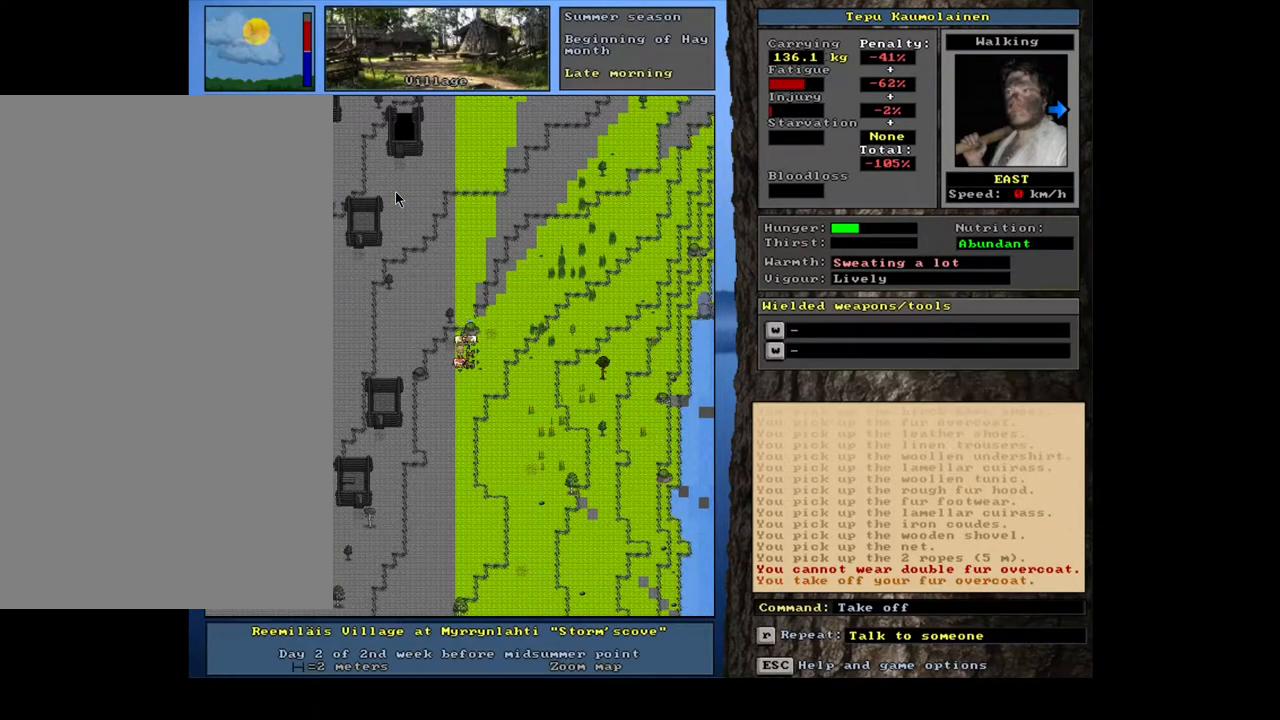
{"keys": [], "mouse": [], "events": [[133, "shift_l", "down"], [283, "w", "down"], [417, "w", "up"], [433, "shift_l", "up"]]}
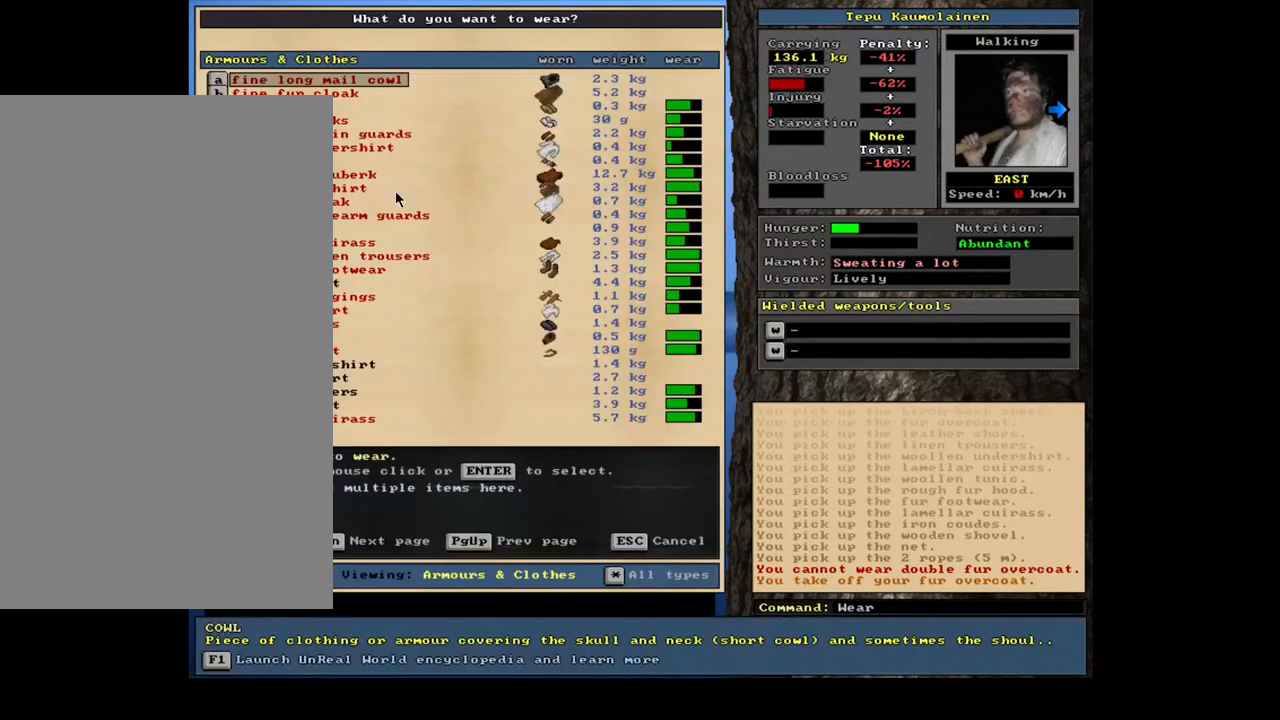
{"keys": [], "mouse": [], "events": []}
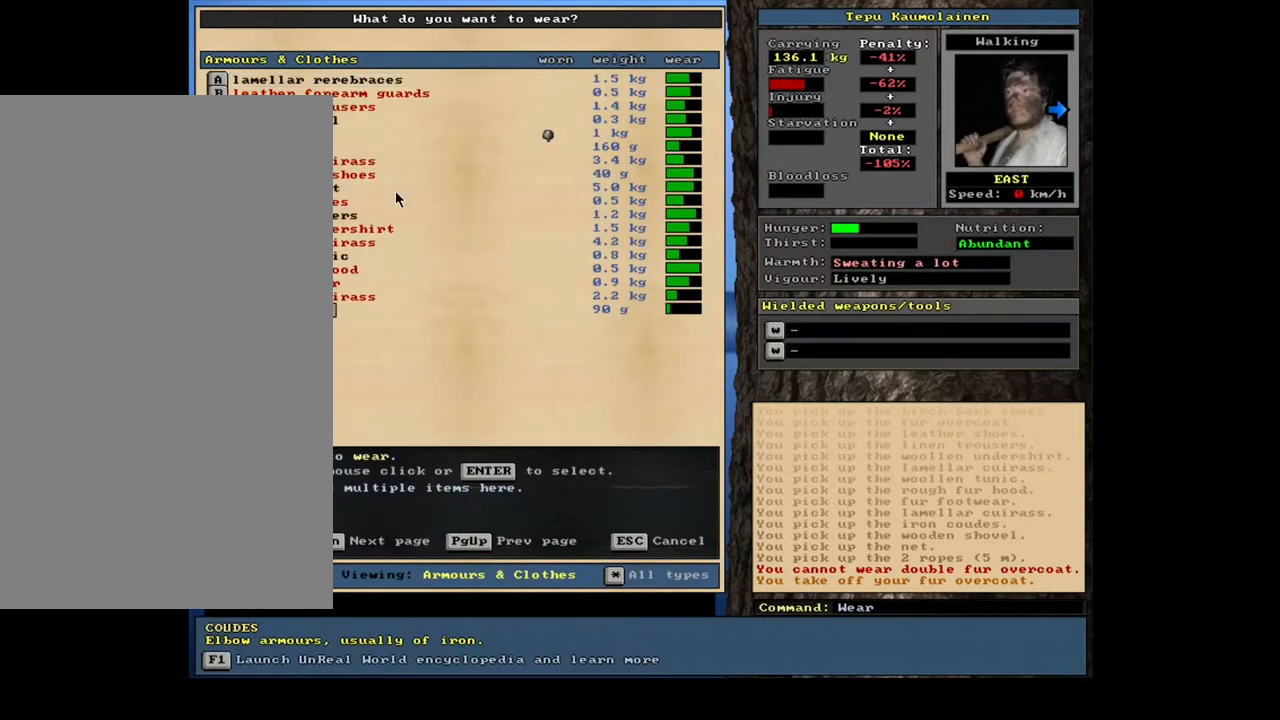
{"keys": [], "mouse": [], "events": [[367, "up", "down"], [433, "up", "up"]]}
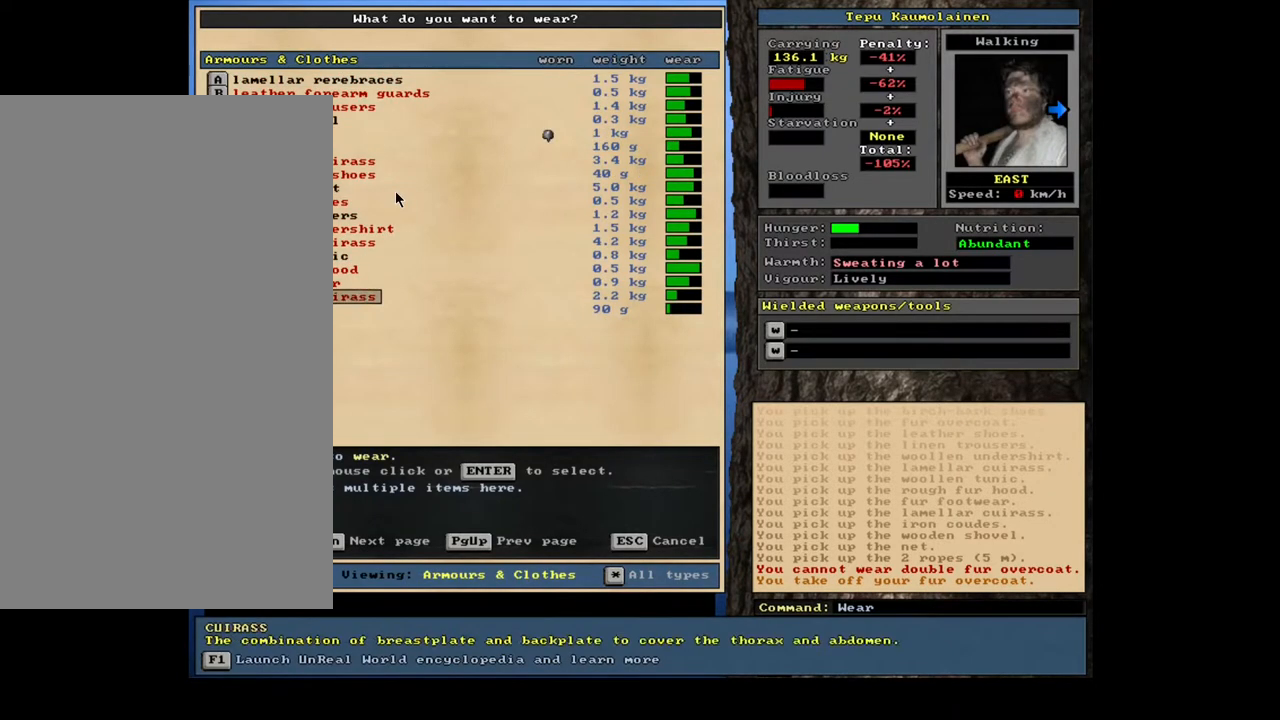
{"keys": [], "mouse": [], "events": [[50, "up", "down"], [117, "up", "up"], [217, "up", "down"], [300, "up", "up"], [383, "up", "down"], [450, "up", "up"]]}
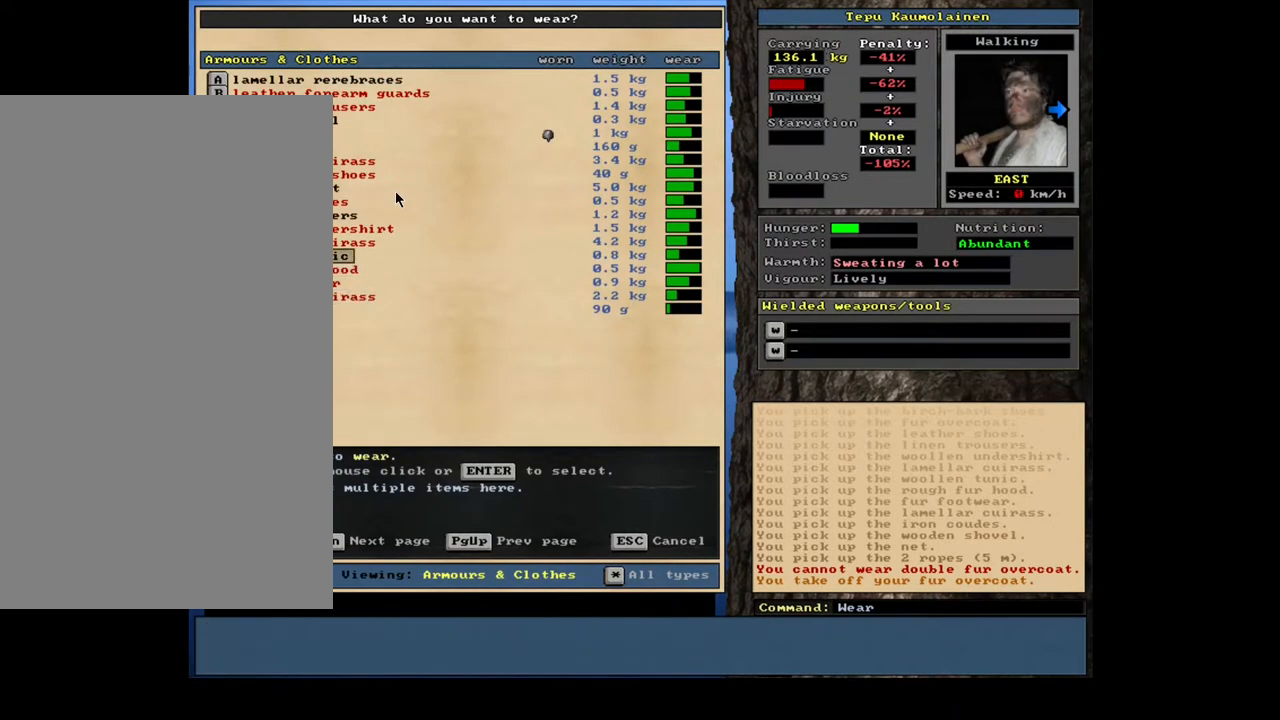
{"keys": [], "mouse": [], "events": [[50, "up", "down"], [117, "up", "up"], [217, "up", "down"], [283, "up", "up"], [350, "up", "down"], [433, "up", "up"]]}
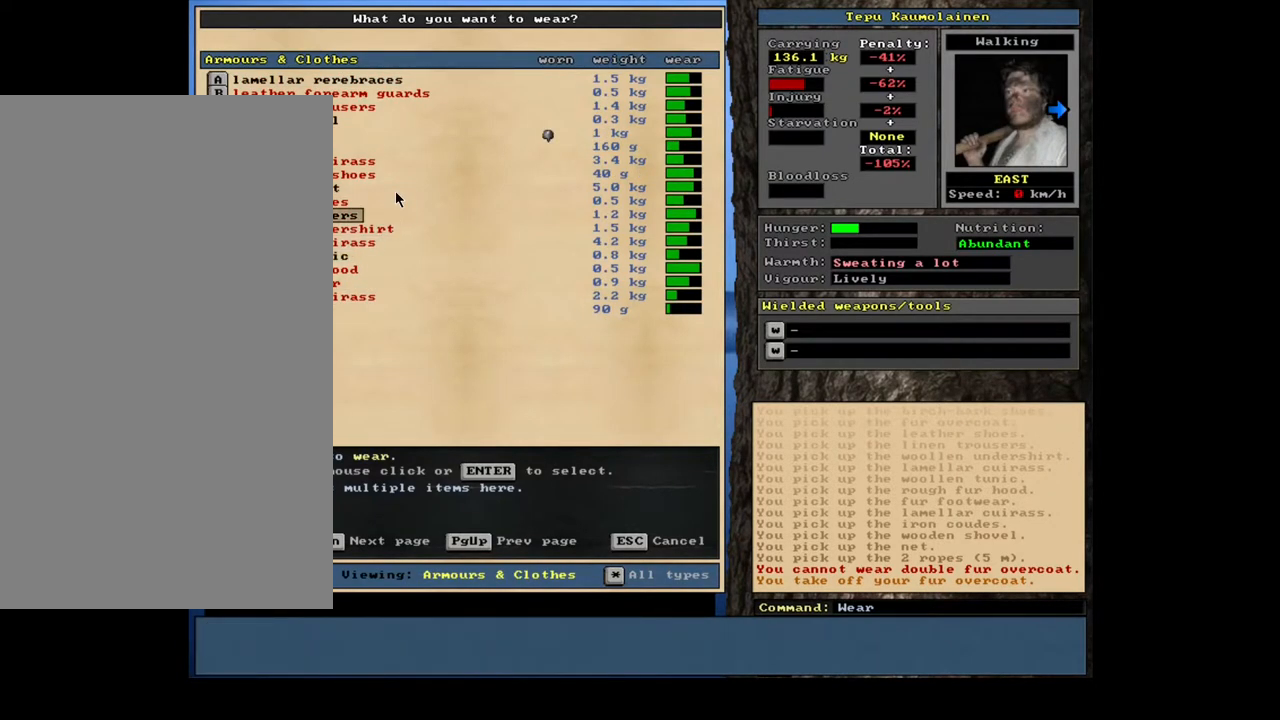
{"keys": [], "mouse": [], "events": [[17, "up", "down"], [100, "up", "up"], [183, "up", "down"], [300, "up", "up"], [367, "return", "down"], [467, "return", "up"]]}
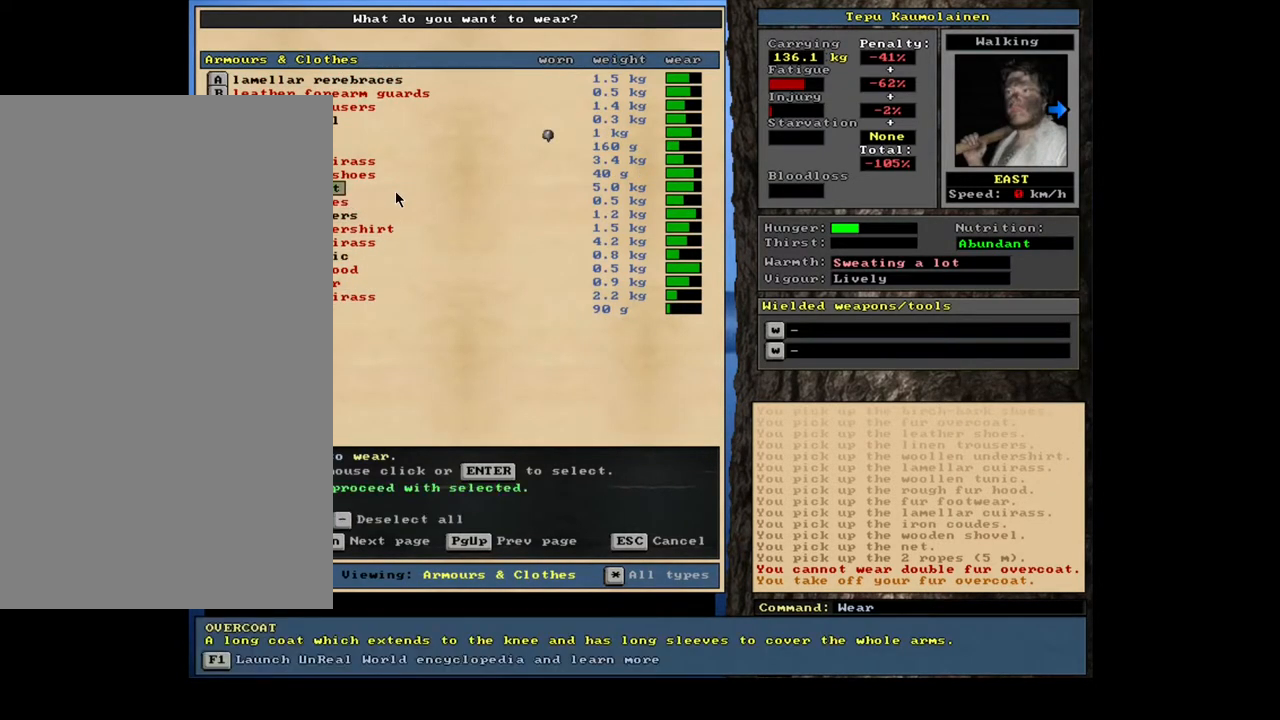
{"keys": [], "mouse": [], "events": [[17, "space", "down"], [117, "space", "up"]]}
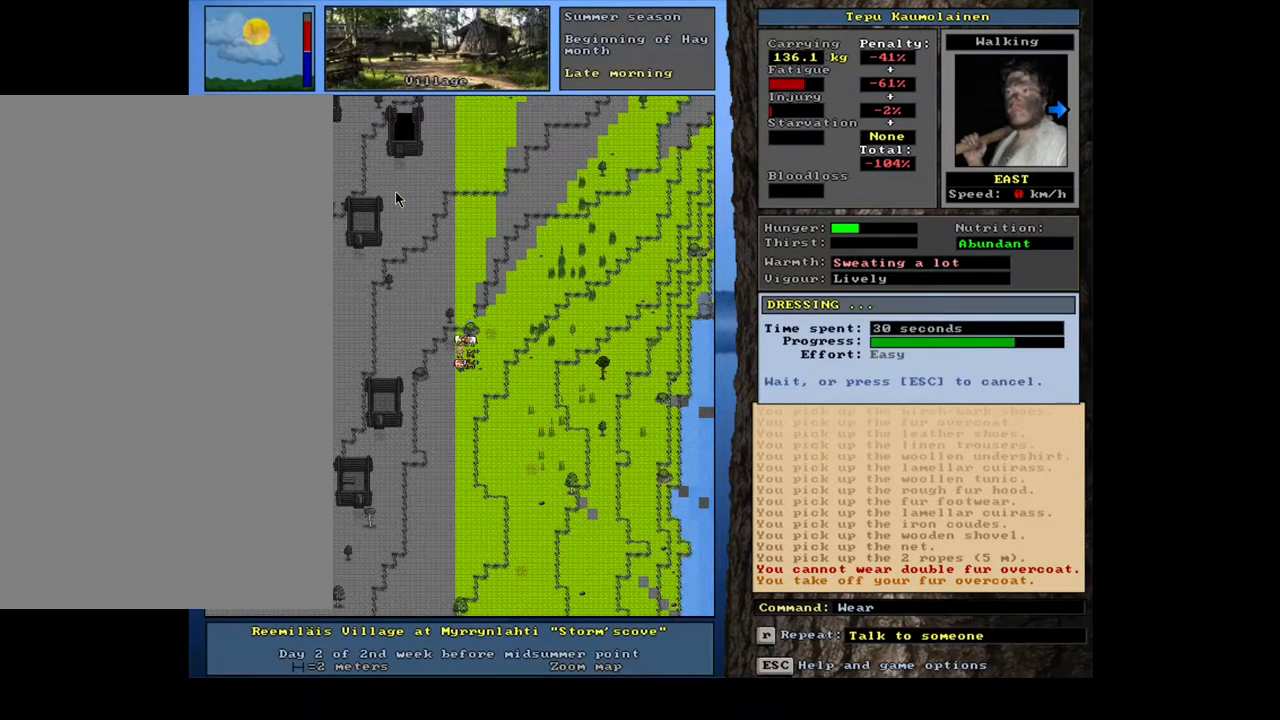
{"keys": [], "mouse": [], "events": []}
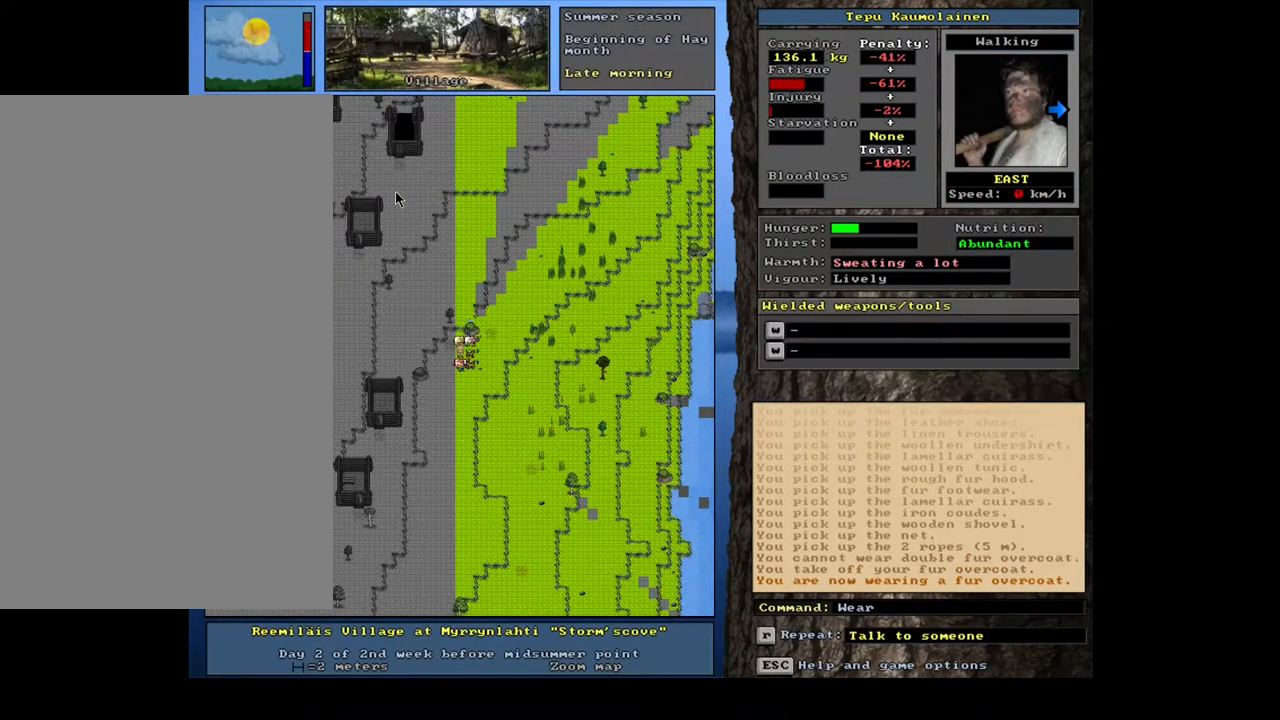
{"keys": [], "mouse": [], "events": [[133, "shift_l", "down"], [267, "m", "down"], [367, "m", "up"], [400, "shift_l", "up"]]}
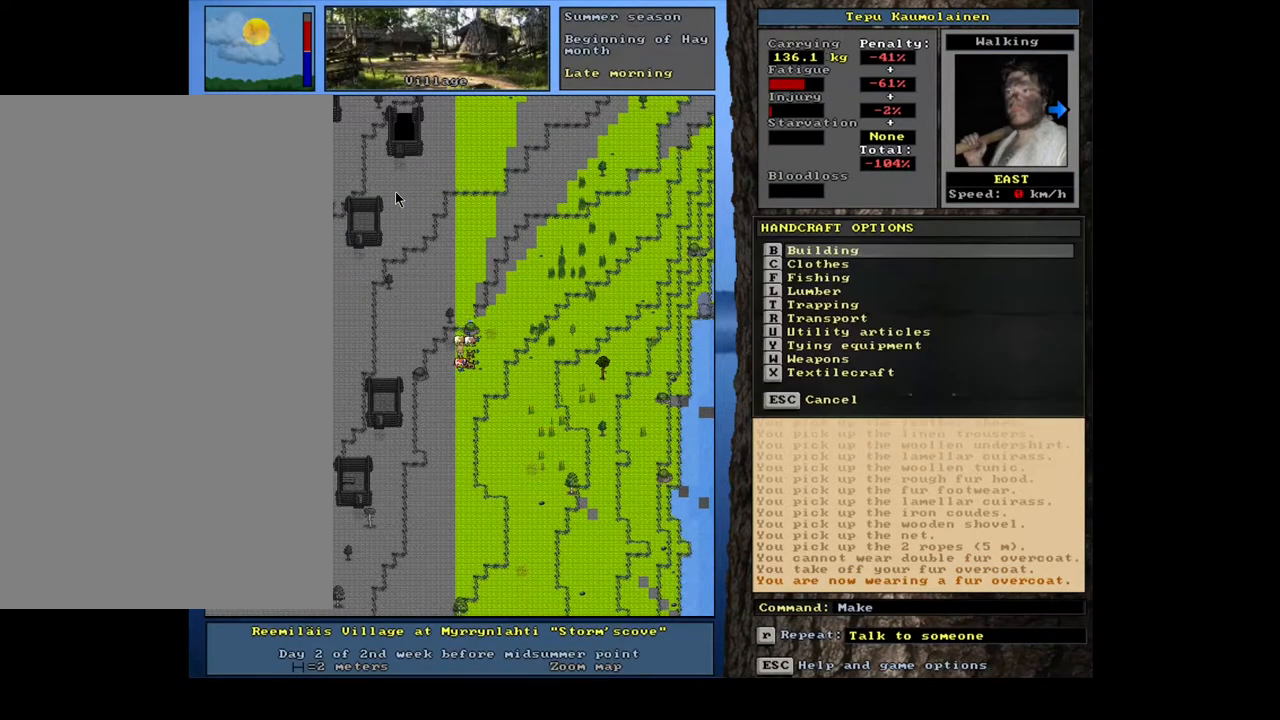
{"keys": [], "mouse": [], "events": []}
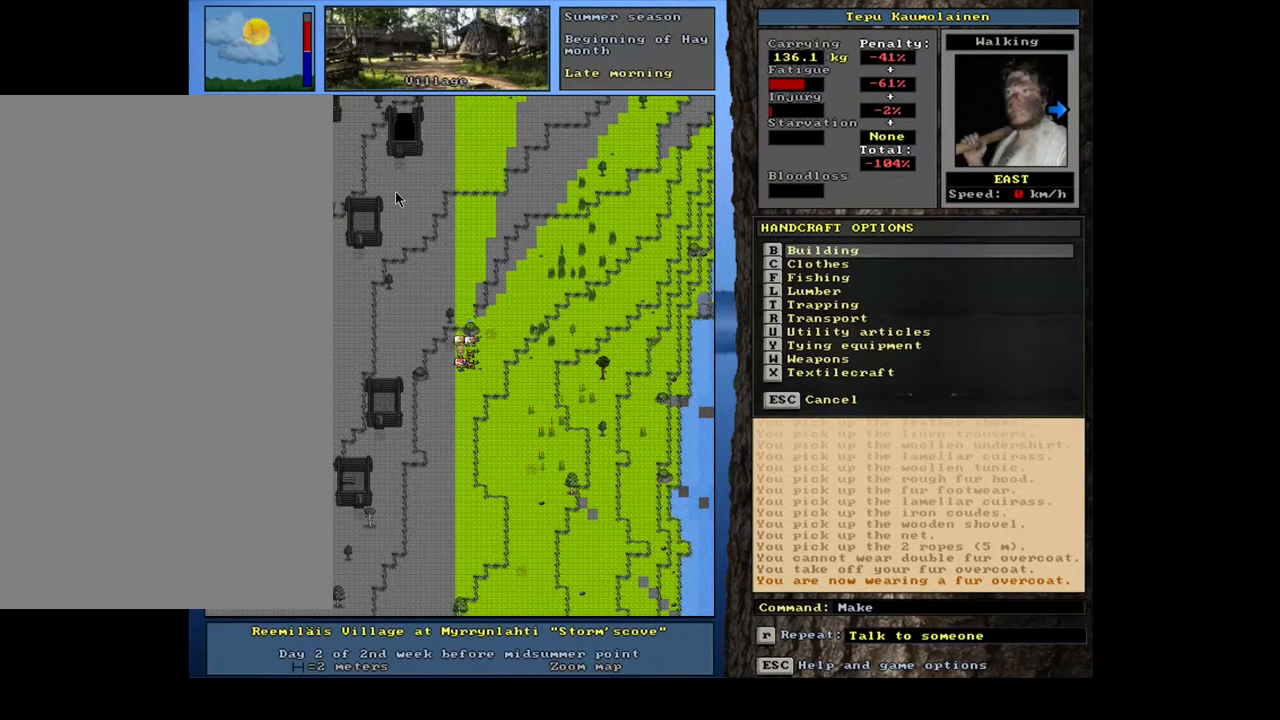
{"keys": [], "mouse": [], "events": [[450, "escape", "down"], [500, "escape", "up"]]}
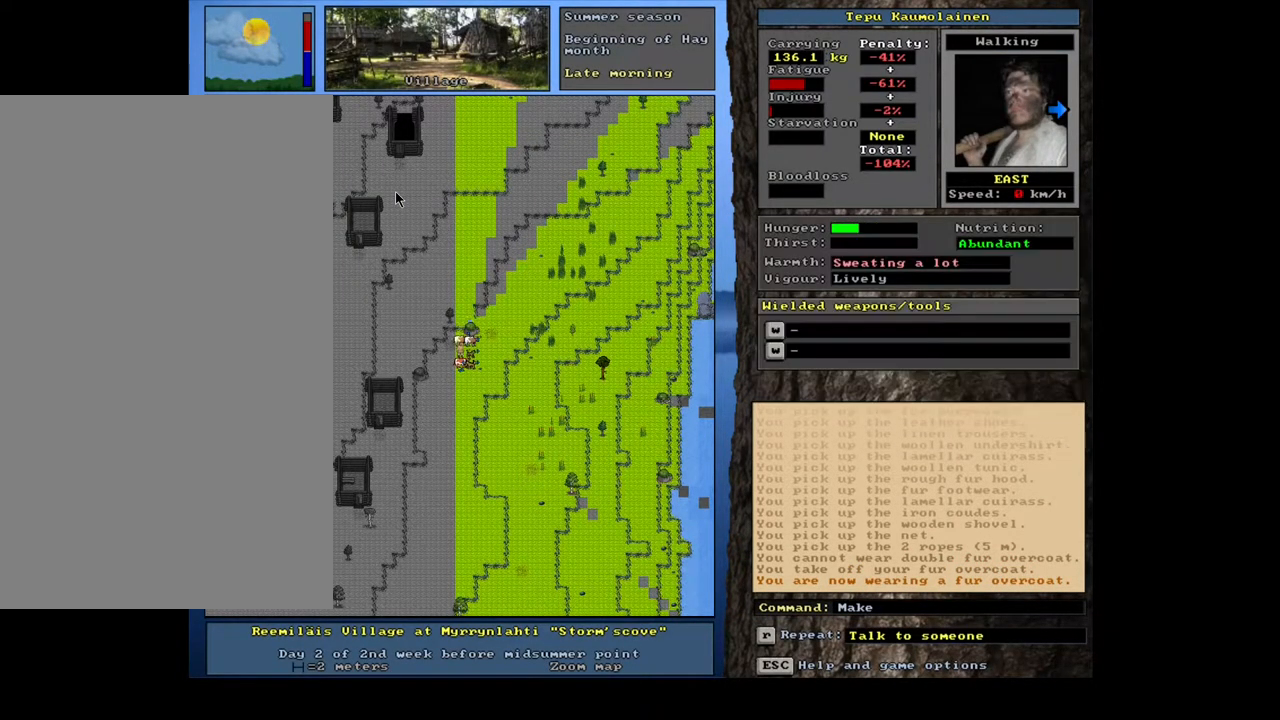
{"keys": ["alt_l"], "mouse": [], "events": [[133, "alt_l", "down"], [183, "minus", "down"], [267, "minus", "up"]]}
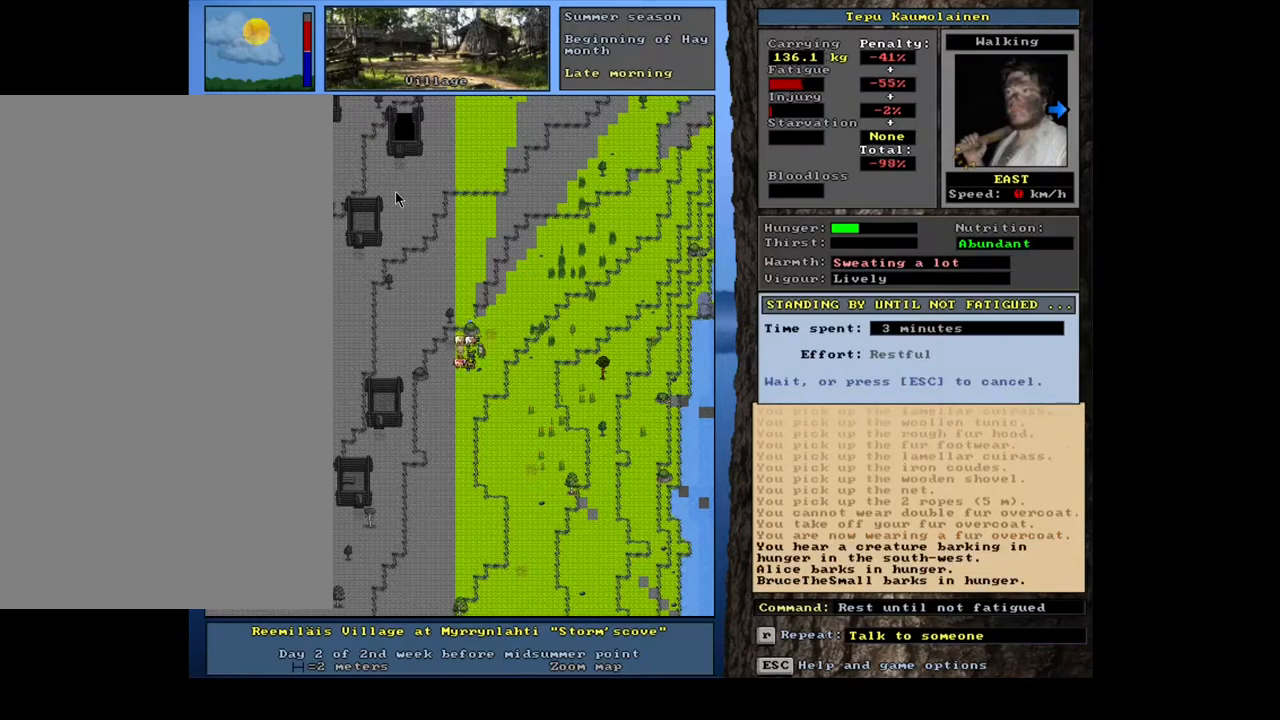
{"keys": [], "mouse": [], "events": [[100, "alt_l", "up"]]}
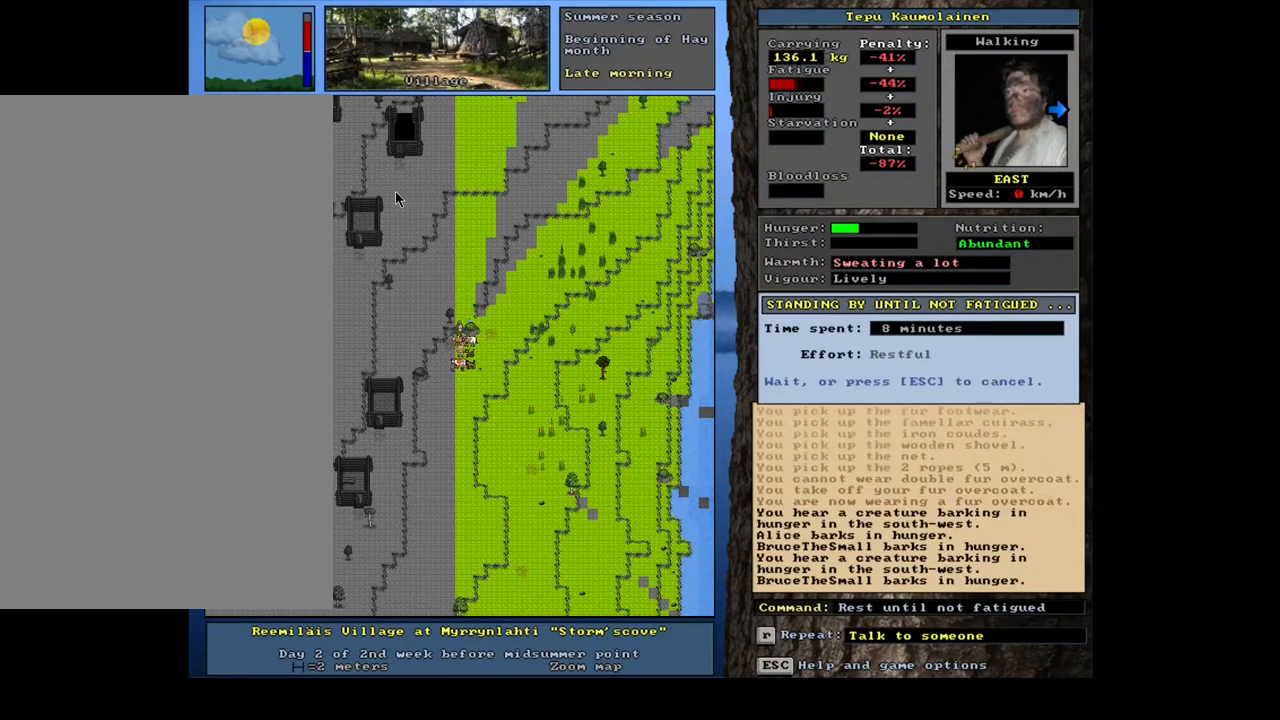
{"keys": [], "mouse": [], "events": []}
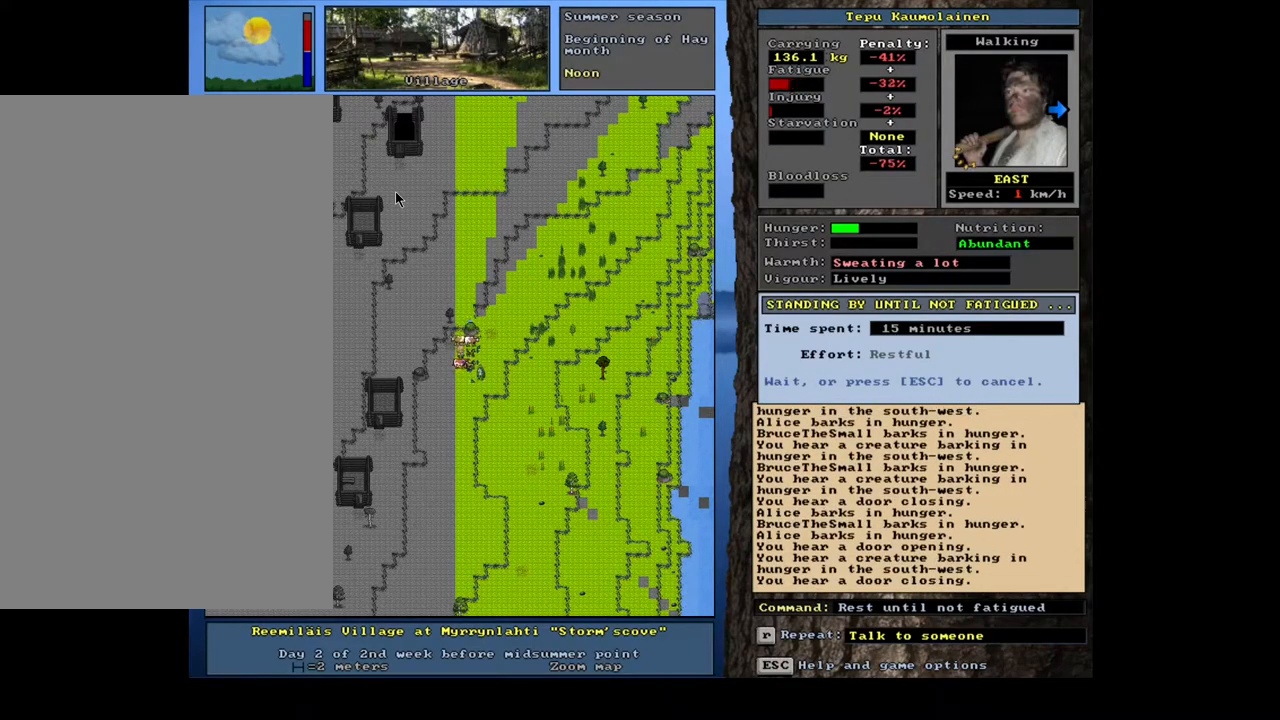
{"keys": [], "mouse": [], "events": []}
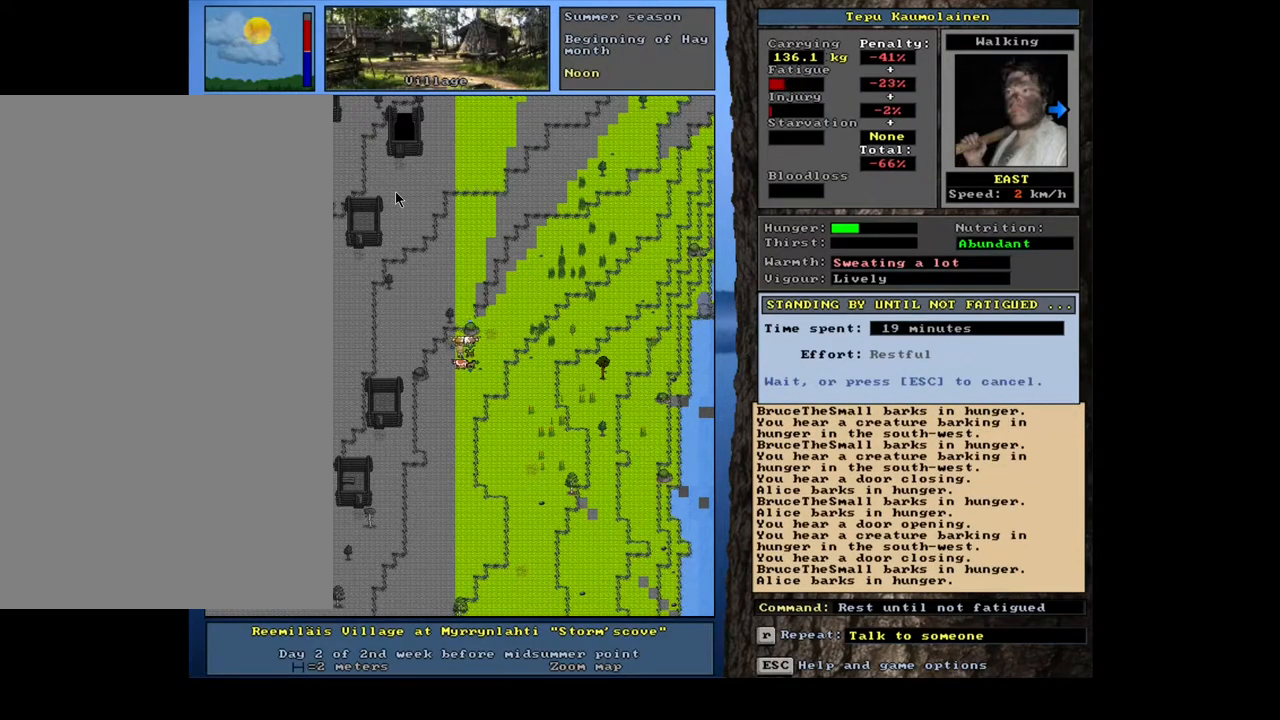
{"keys": [], "mouse": [], "events": []}
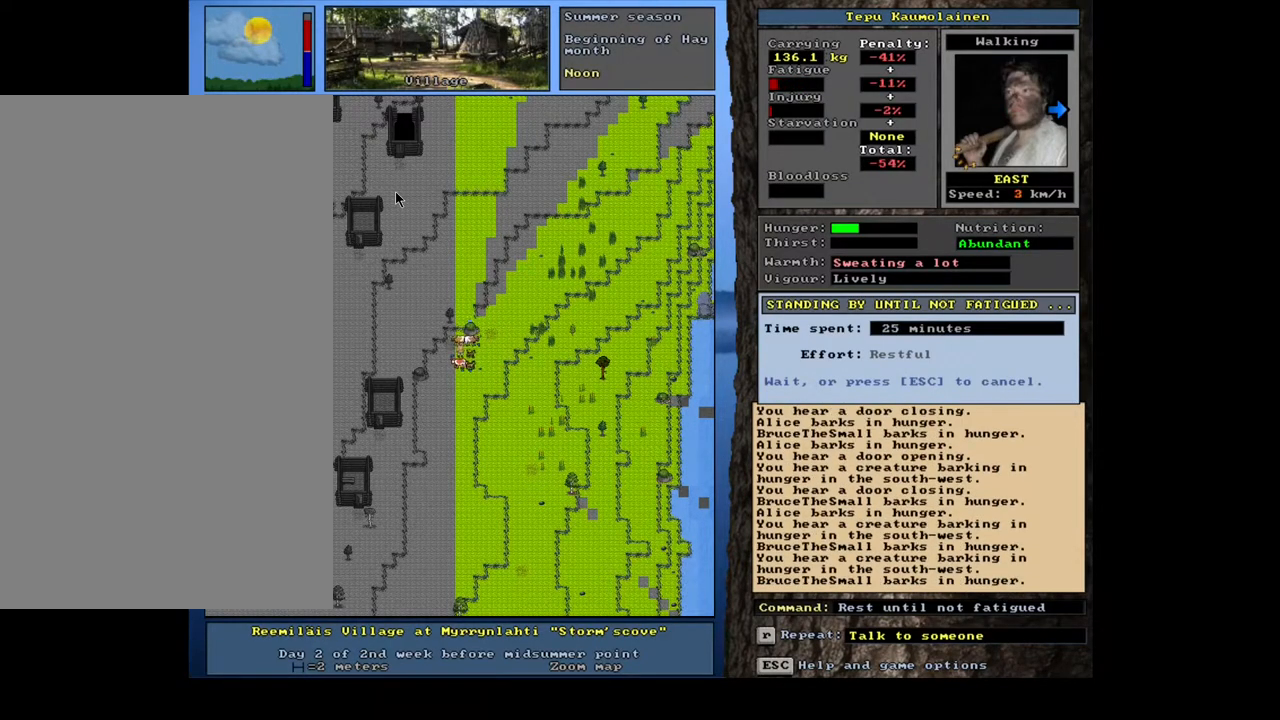
{"keys": [], "mouse": [], "events": []}
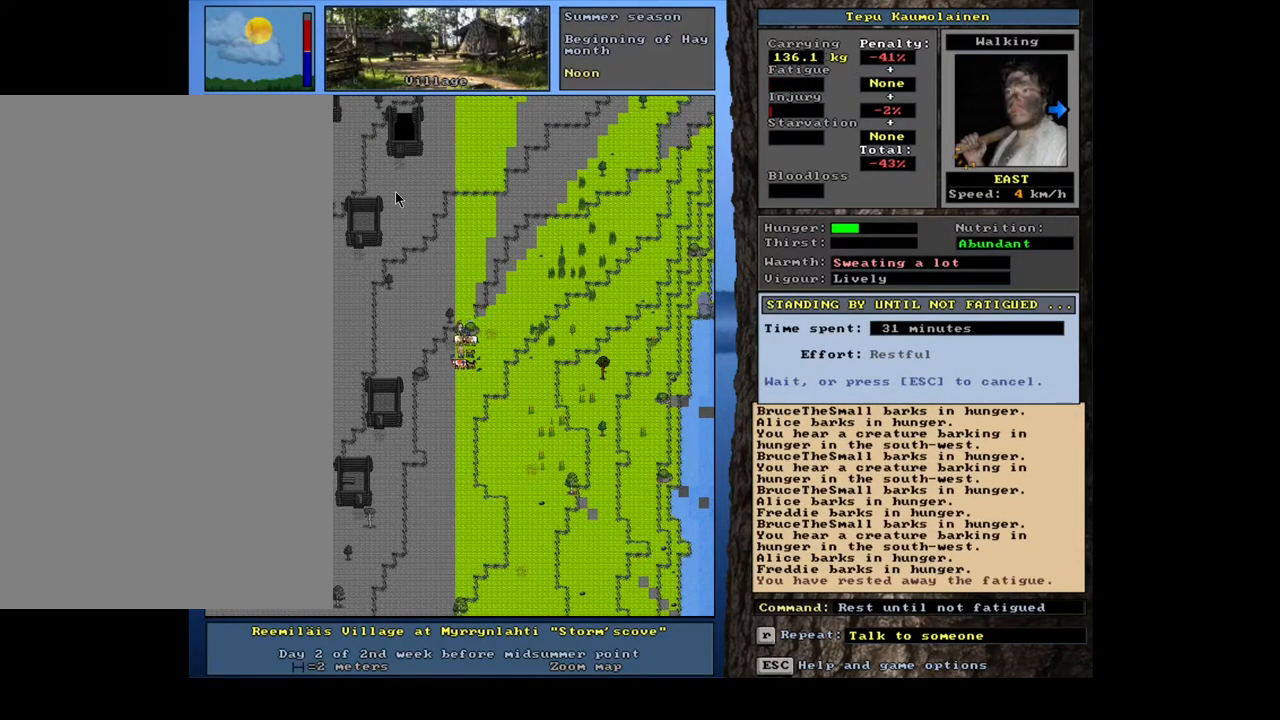
{"keys": ["m", "shift_l"], "mouse": [], "events": [[183, "shift_l", "down"], [483, "m", "down"]]}
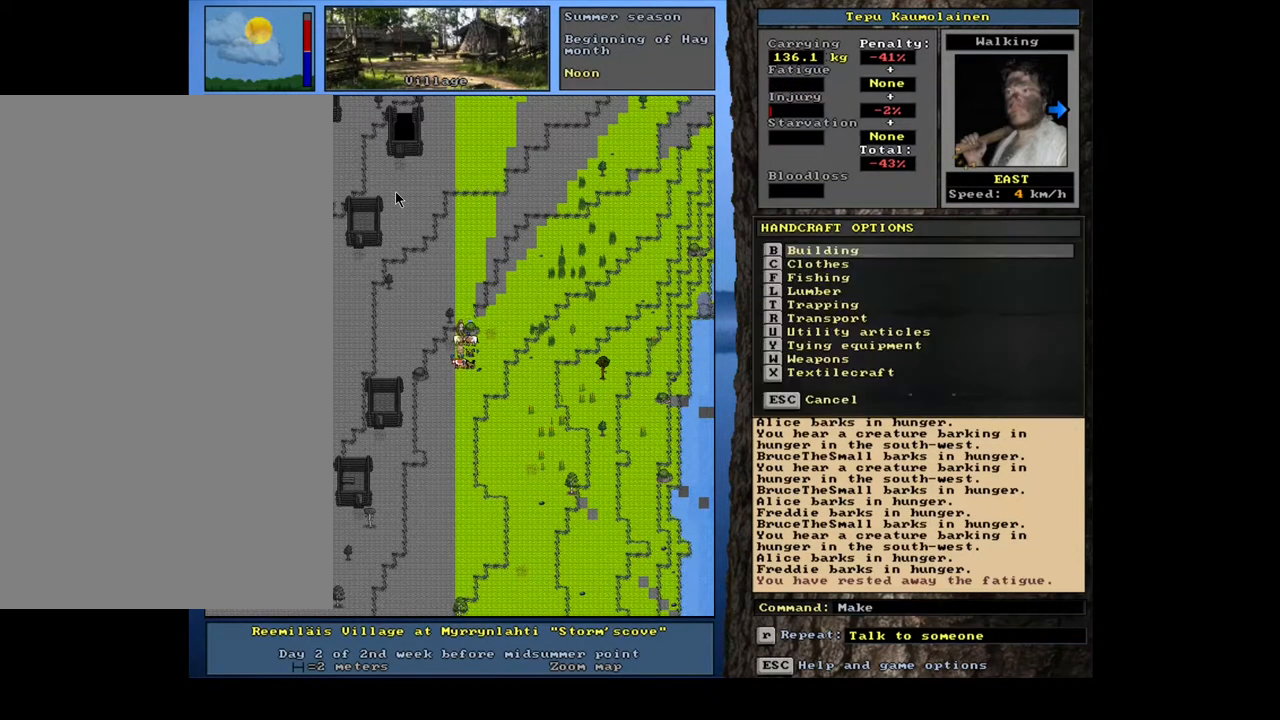
{"keys": [], "mouse": [], "events": [[100, "m", "up"], [183, "shift_l", "up"], [333, "c", "down"], [417, "c", "up"]]}
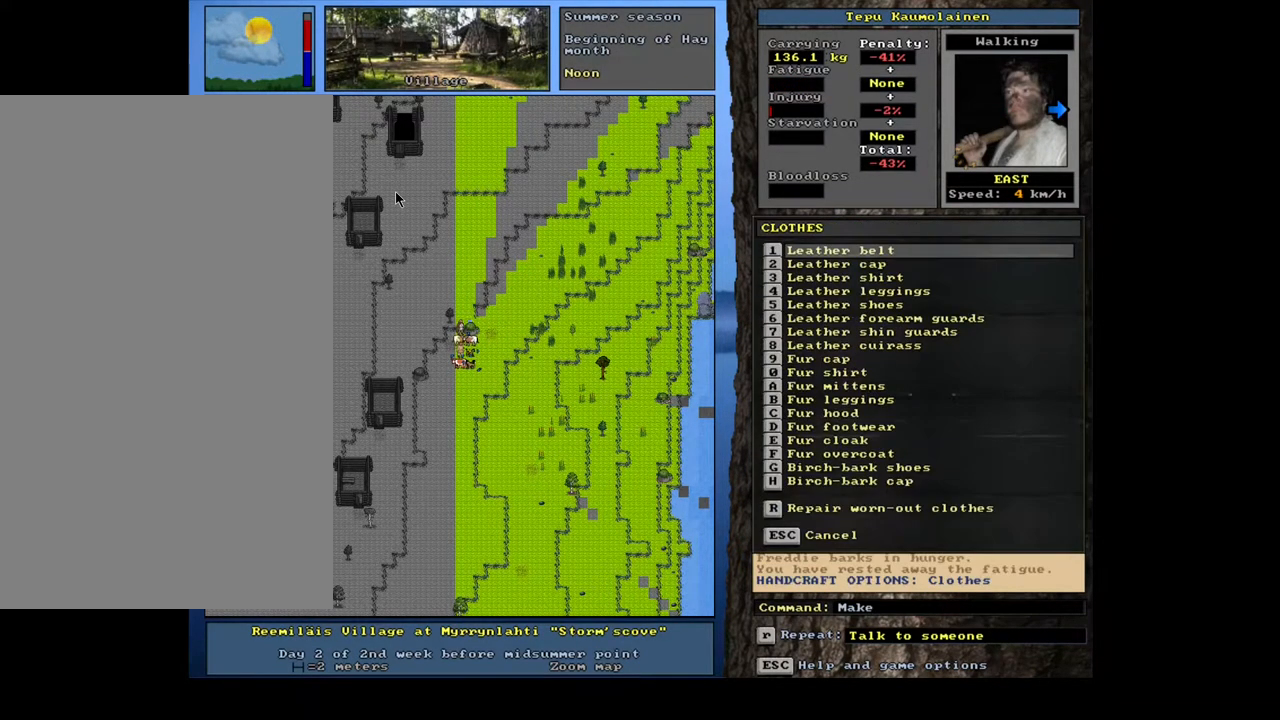
{"keys": [], "mouse": [], "events": []}
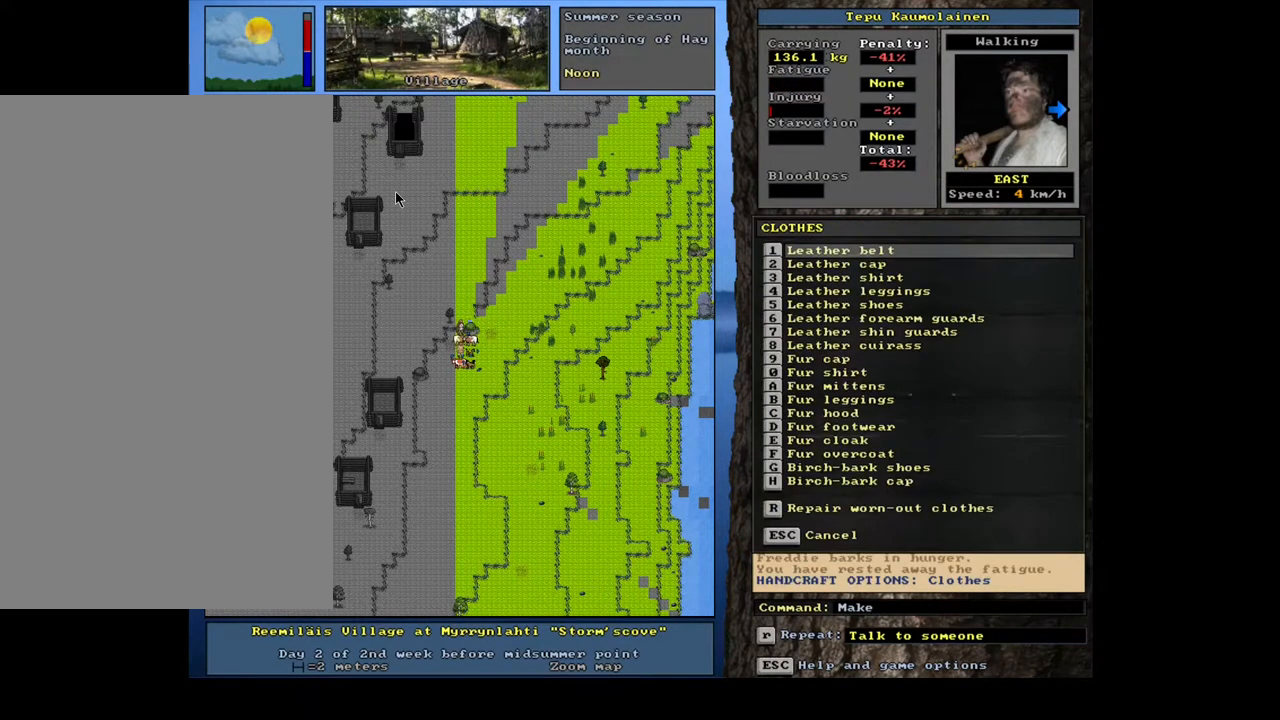
{"keys": [], "mouse": [], "events": []}
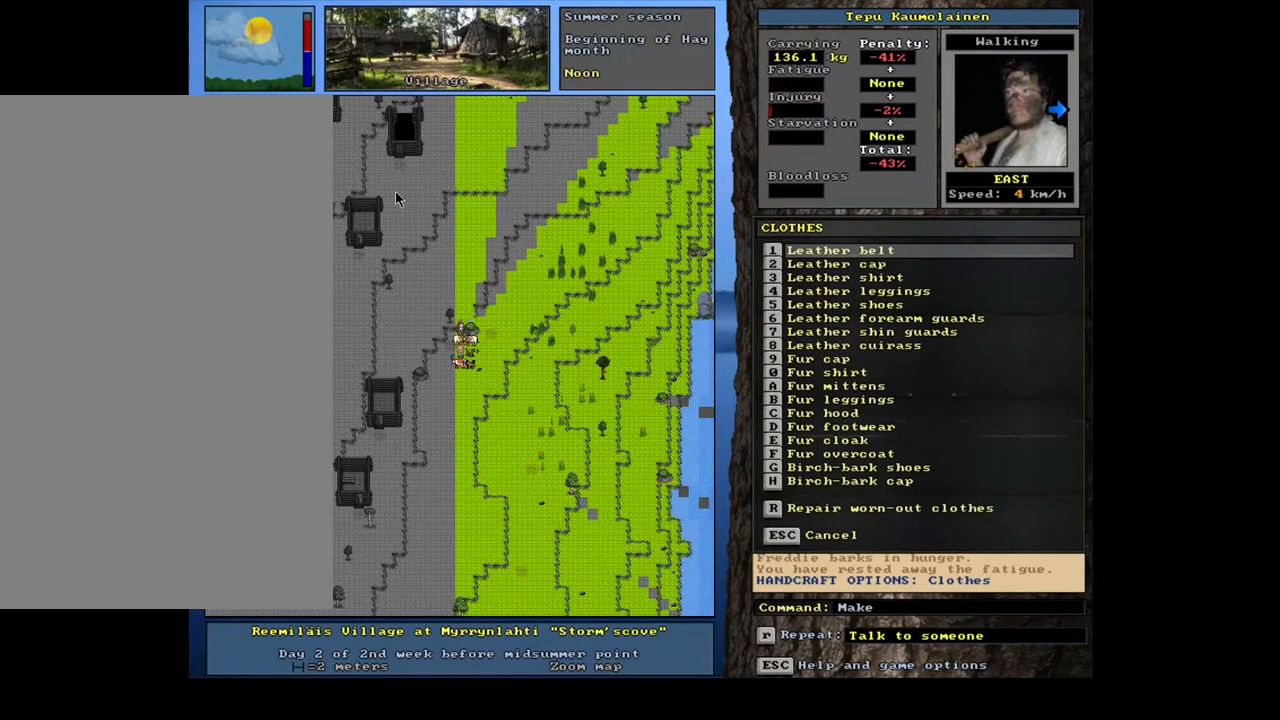
{"keys": [], "mouse": [], "events": [[217, "r", "down"], [333, "r", "up"]]}
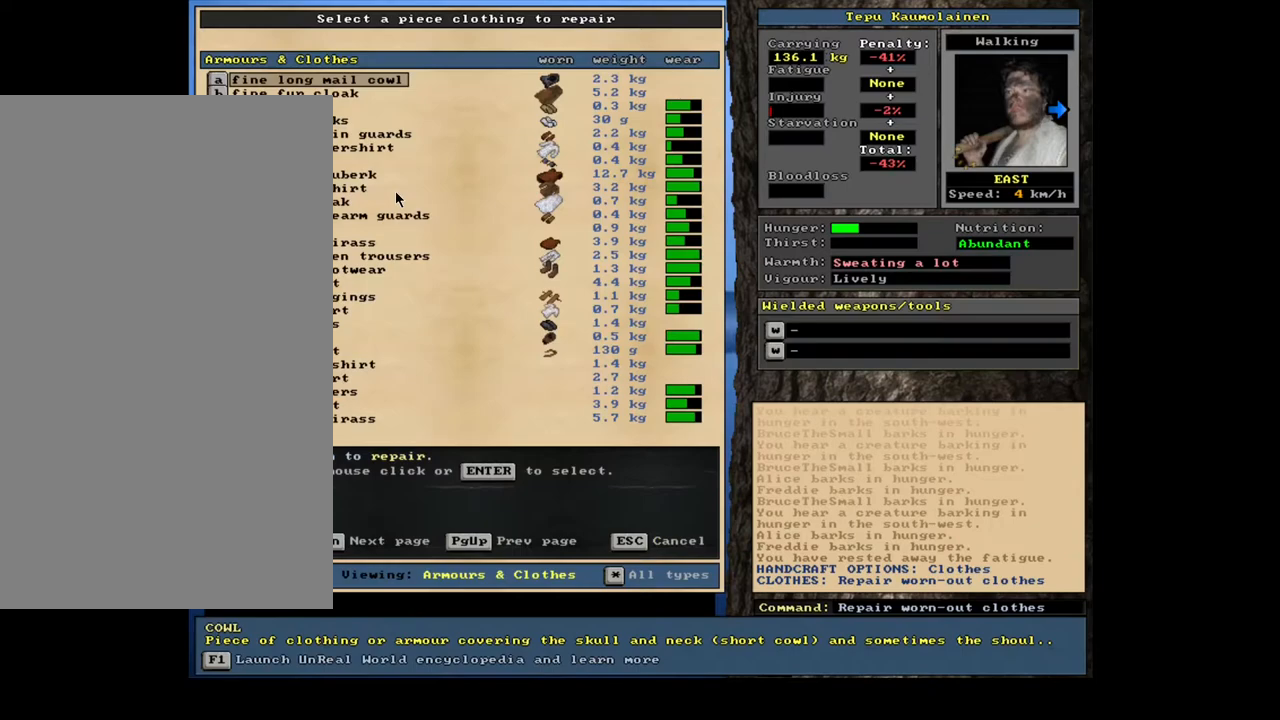
{"keys": [], "mouse": [], "events": []}
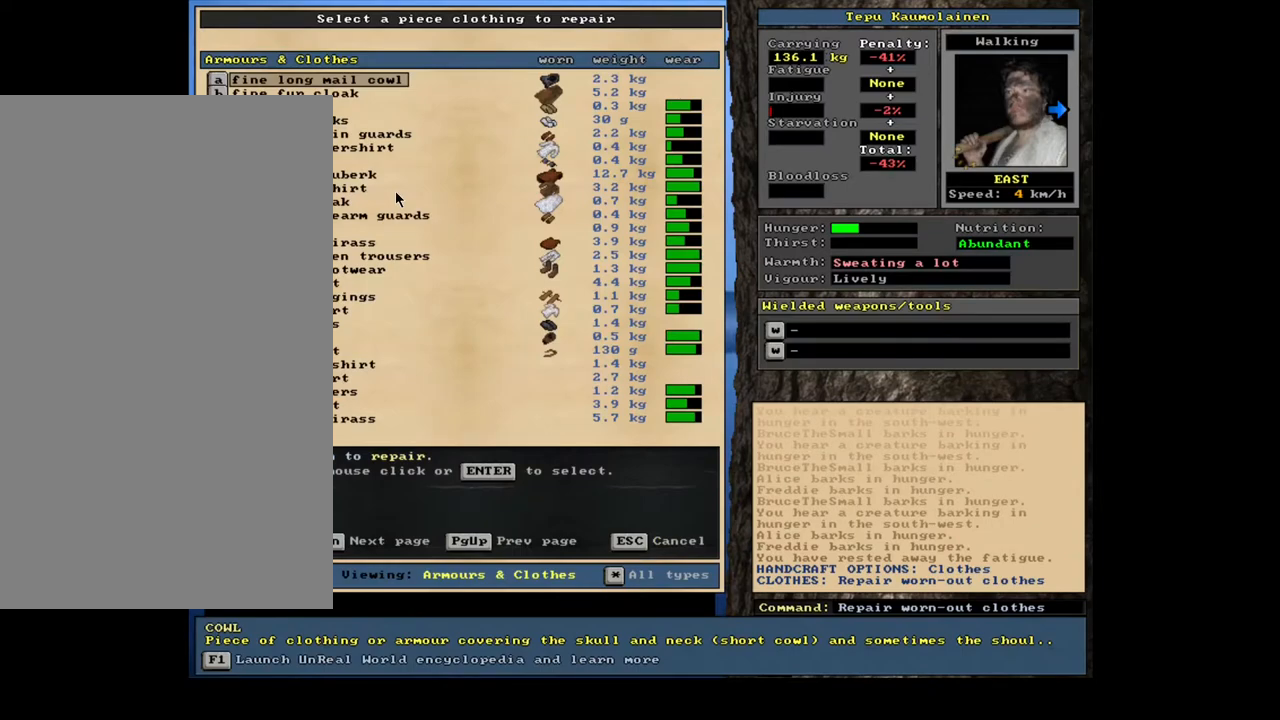
{"keys": ["down"], "mouse": []}
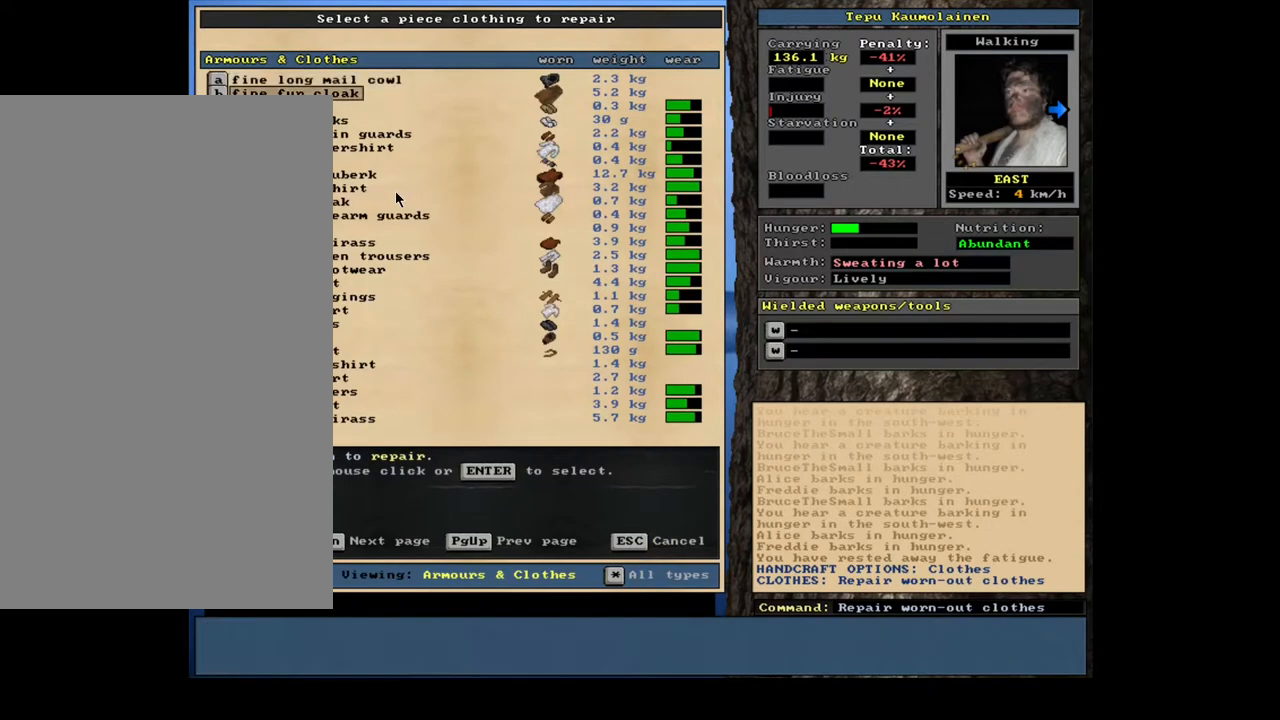
{"keys": [], "mouse": []}
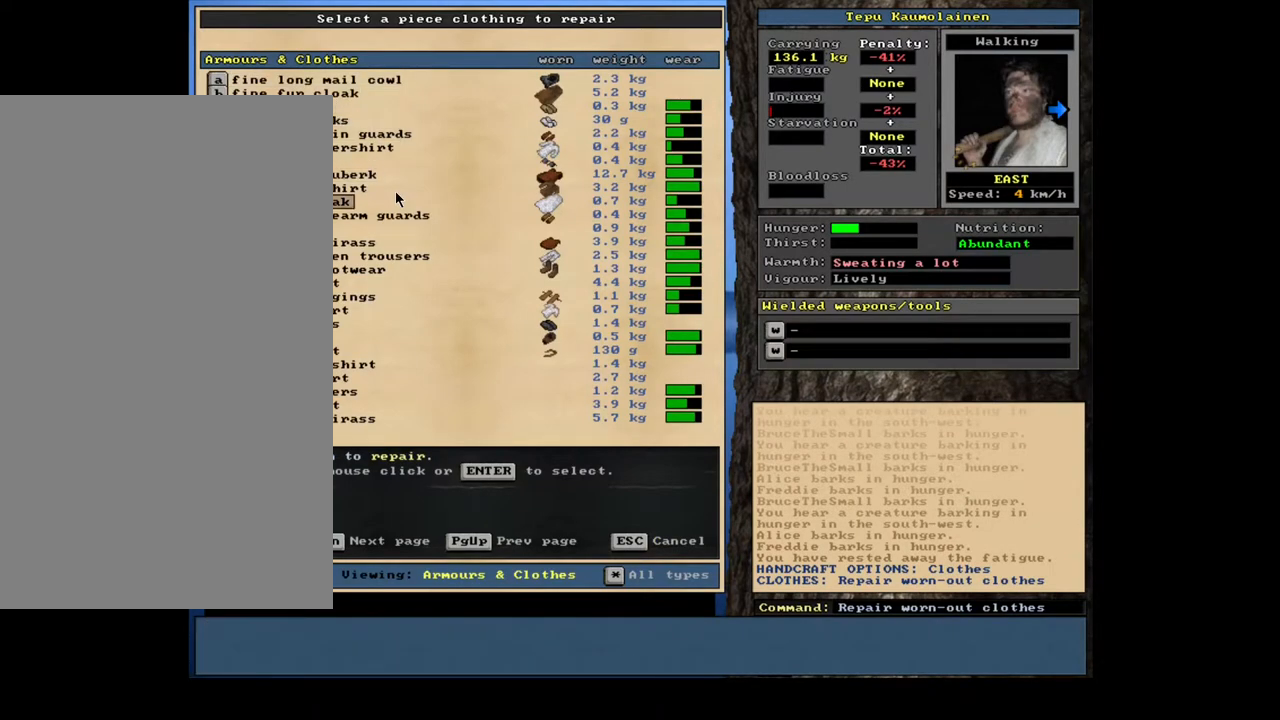
{"keys": [], "mouse": [], "events": []}
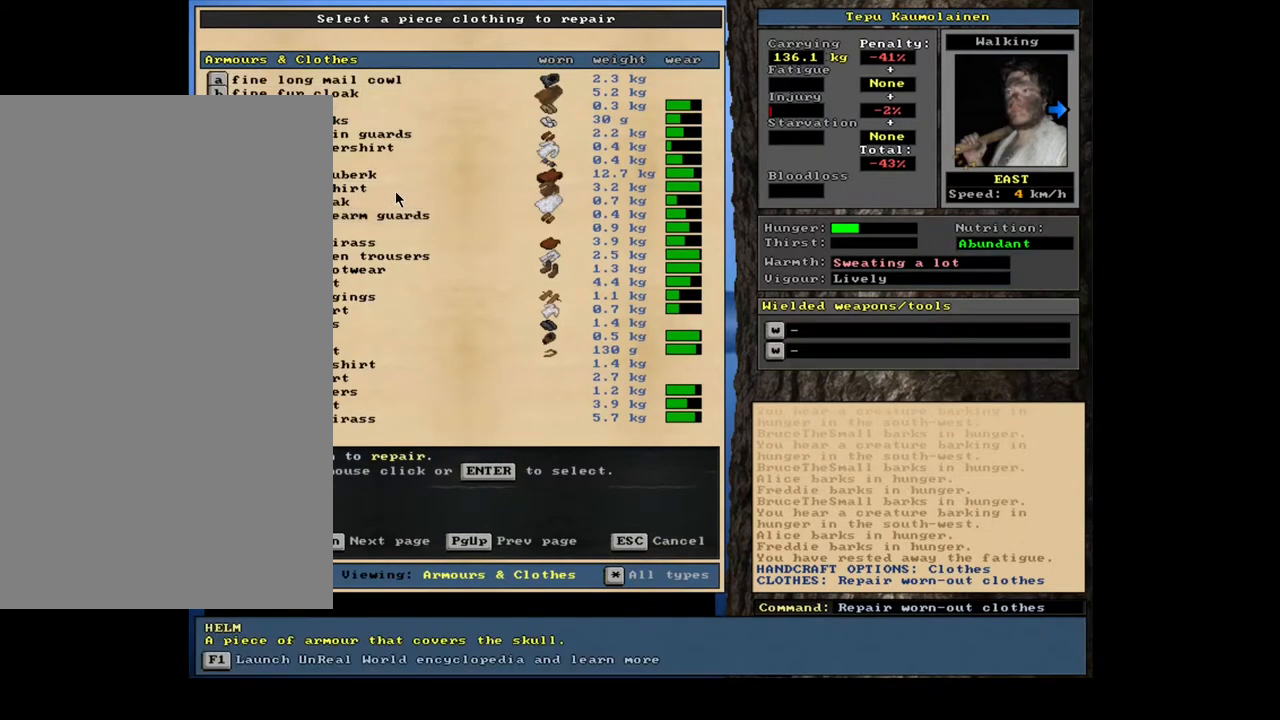
{"keys": [], "mouse": [], "events": []}
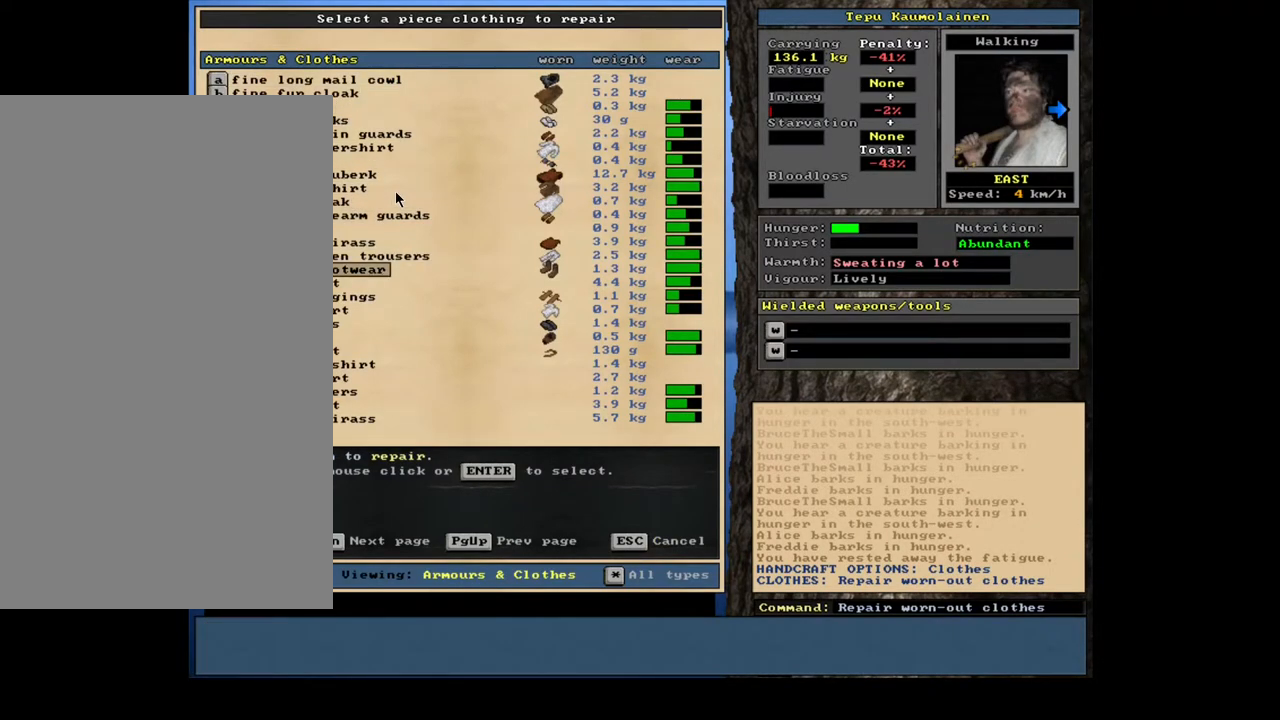
{"keys": [], "mouse": [], "events": [[267, "return", "down"], [367, "return", "up"]]}